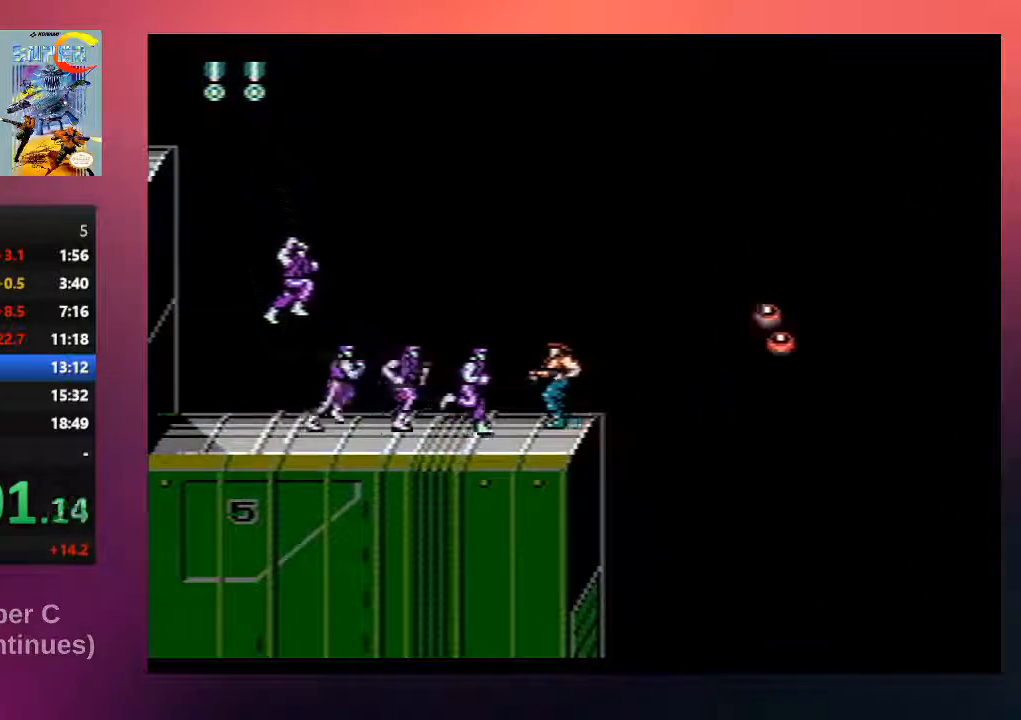
Gameplay with a controller (Nintendo layout); each line is a JSON object with the inputs held at the frame after it. "events" lists button and stick changes between this image and that frame as [ms after this image, input, new state], when the widget could be followed in between. Not read: L3 R3.
{"buttons": ["B", "DPAD_RIGHT"], "events": [[17, "B", "down"], [117, "B", "up"], [183, "B", "down"], [283, "B", "up"], [417, "B", "down"], [483, "DPAD_RIGHT", "down"]]}
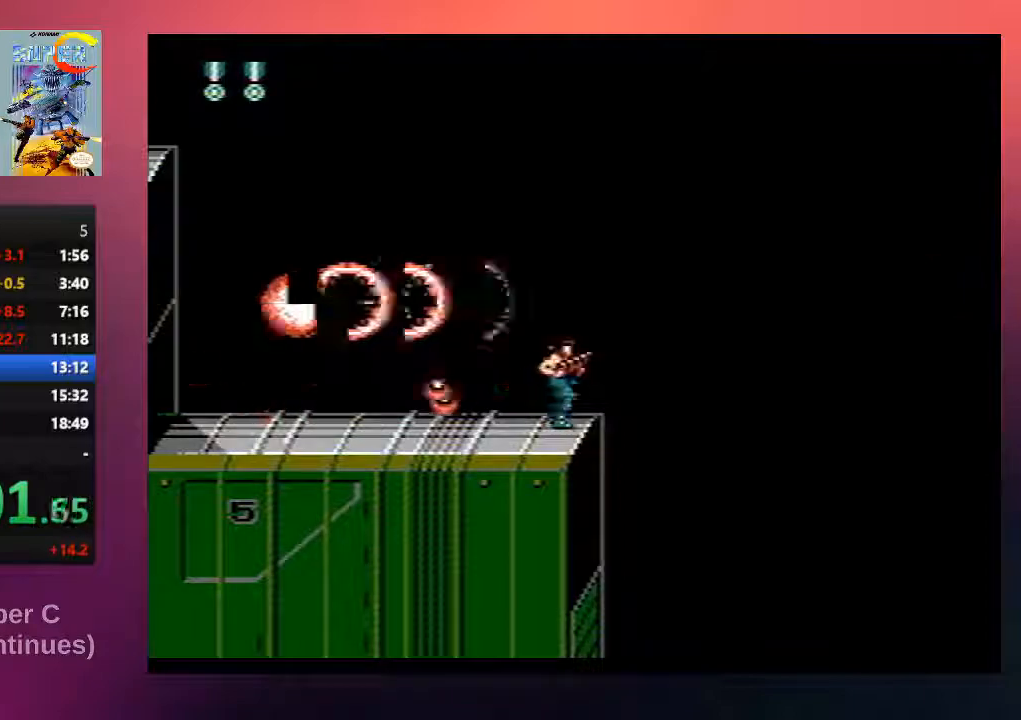
{"buttons": ["B", "DPAD_RIGHT"], "events": [[83, "B", "up"], [183, "B", "down"], [317, "B", "up"], [450, "B", "down"]]}
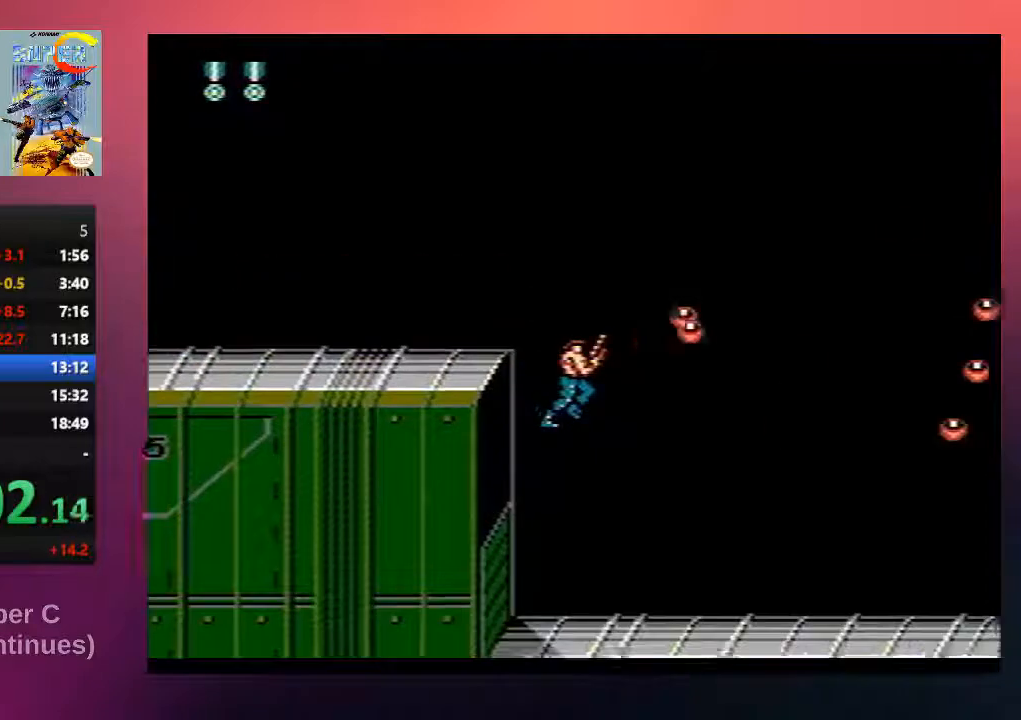
{"buttons": ["A", "B", "DPAD_RIGHT"], "events": [[83, "B", "up"], [217, "B", "down"], [350, "B", "up"], [417, "B", "down"], [450, "A", "down"]]}
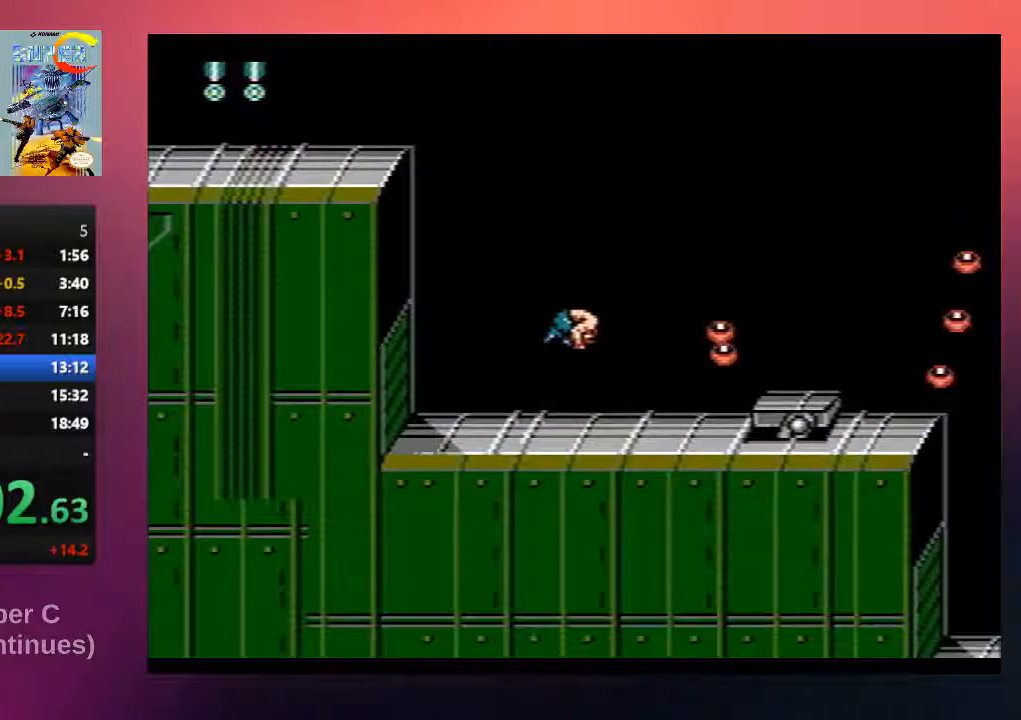
{"buttons": ["B", "DPAD_LEFT"], "events": [[367, "A", "up"], [367, "DPAD_RIGHT", "up"], [367, "DPAD_UP", "down"], [400, "DPAD_LEFT", "down"], [400, "DPAD_UP", "up"]]}
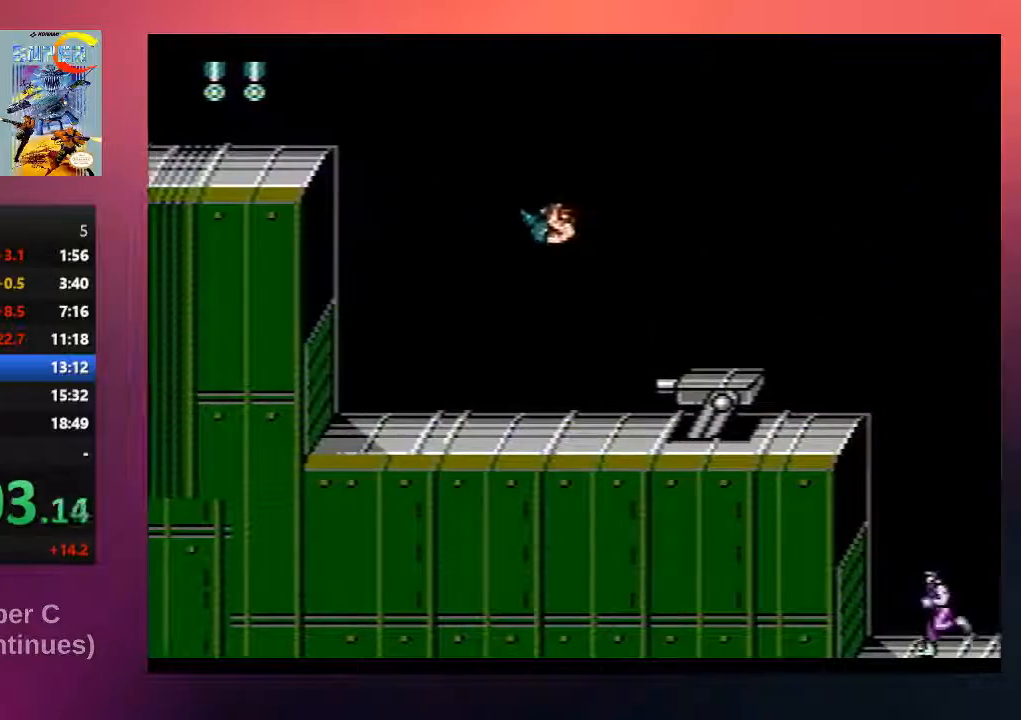
{"buttons": ["A", "B", "DPAD_UP", "DPAD_LEFT"], "events": [[433, "A", "down"], [500, "DPAD_UP", "down"]]}
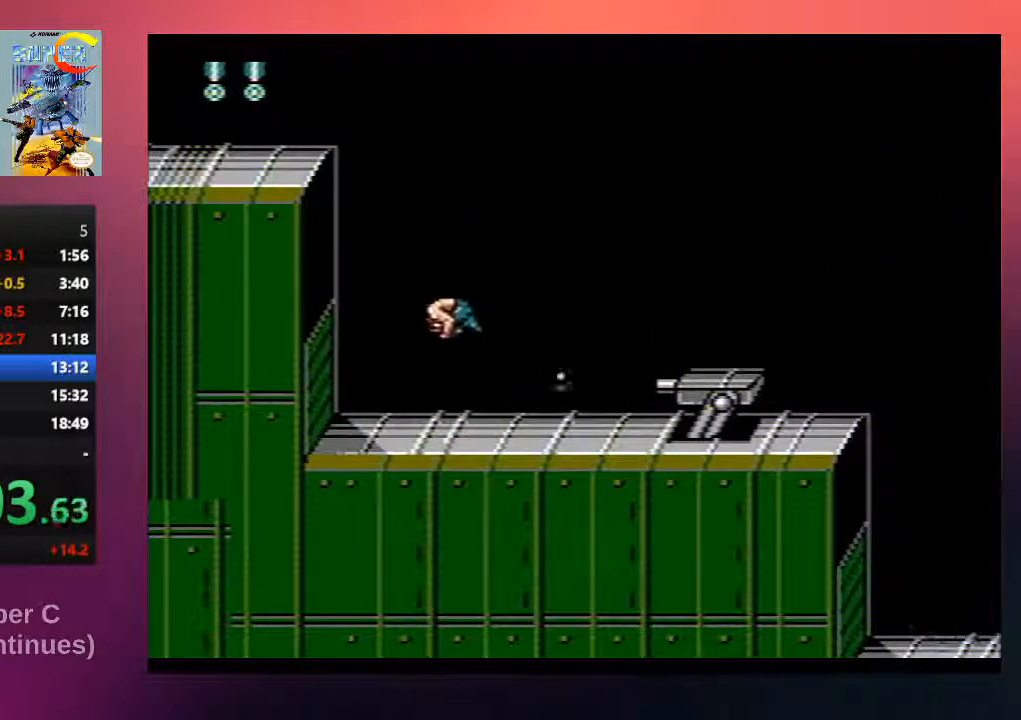
{"buttons": ["DPAD_RIGHT"], "events": [[33, "DPAD_LEFT", "up"], [33, "DPAD_UP", "up"], [67, "DPAD_RIGHT", "down"], [133, "A", "up"], [433, "B", "up"]]}
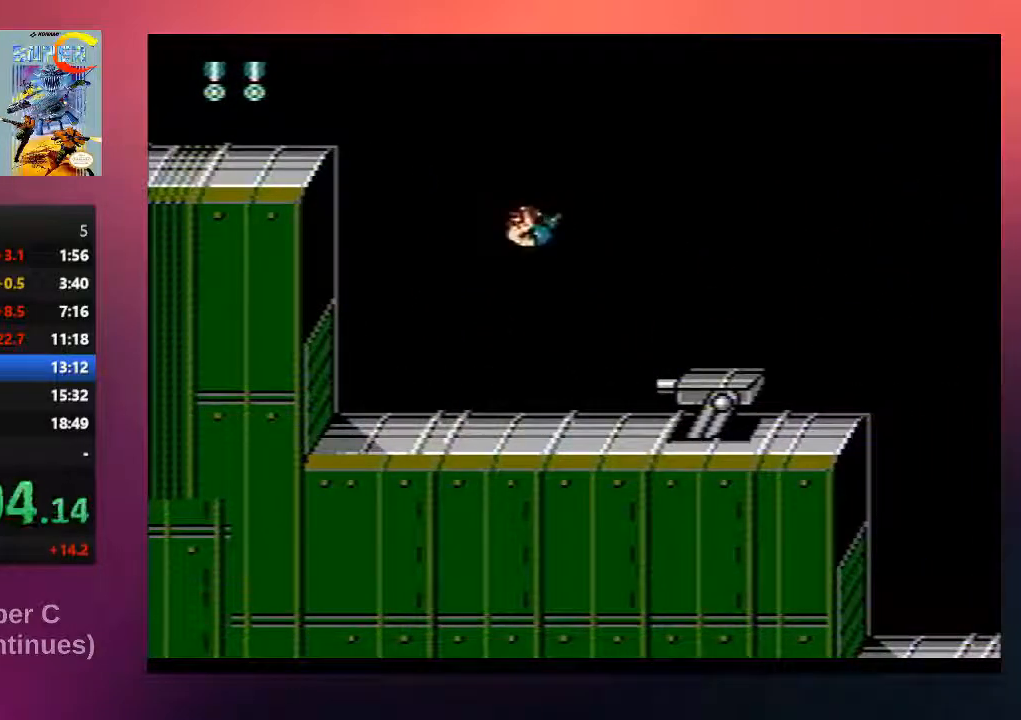
{"buttons": ["A", "B", "DPAD_RIGHT"], "events": [[133, "DPAD_RIGHT", "up"], [350, "DPAD_RIGHT", "down"], [383, "B", "down"], [483, "A", "down"]]}
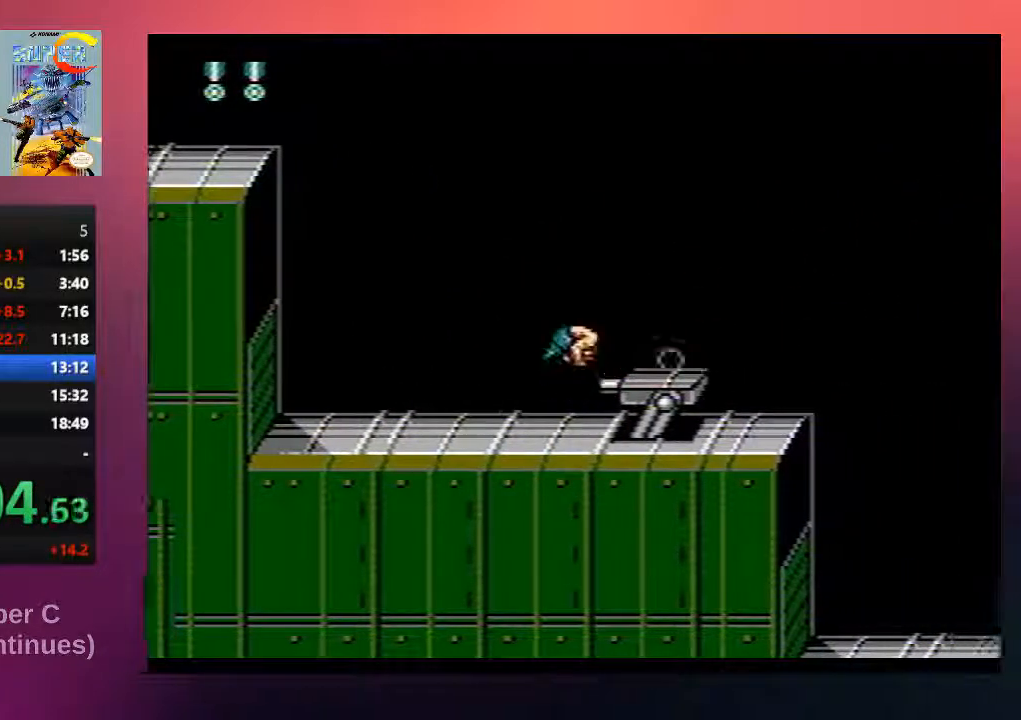
{"buttons": ["B", "DPAD_RIGHT"], "events": [[450, "A", "up"]]}
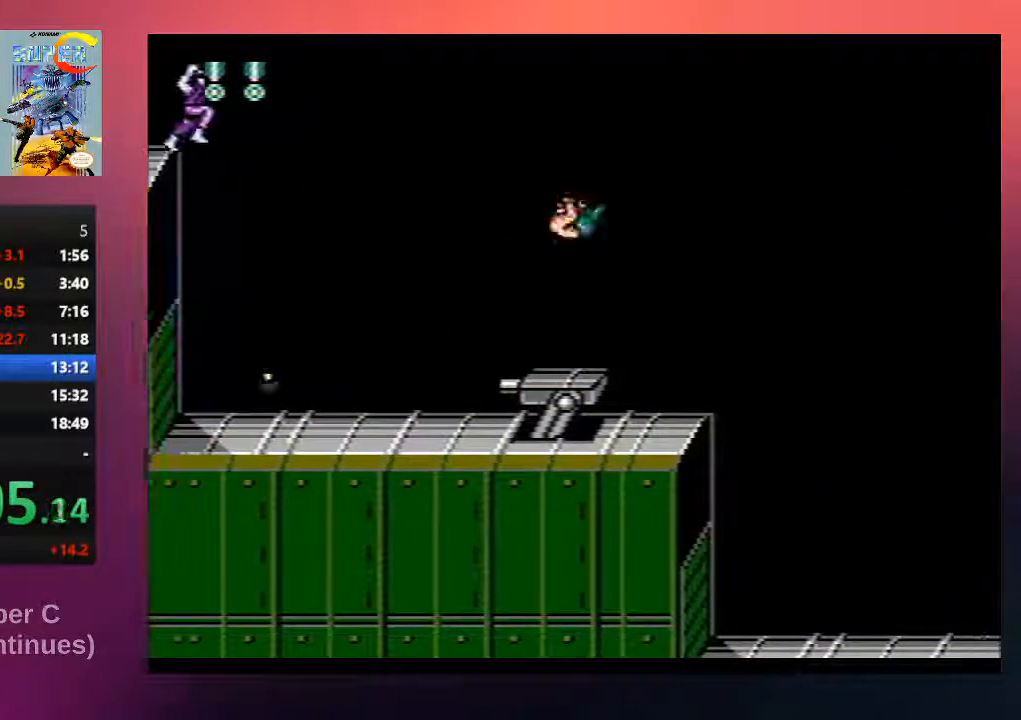
{"buttons": ["DPAD_LEFT"], "events": [[383, "B", "up"], [383, "DPAD_LEFT", "down"], [383, "DPAD_RIGHT", "up"]]}
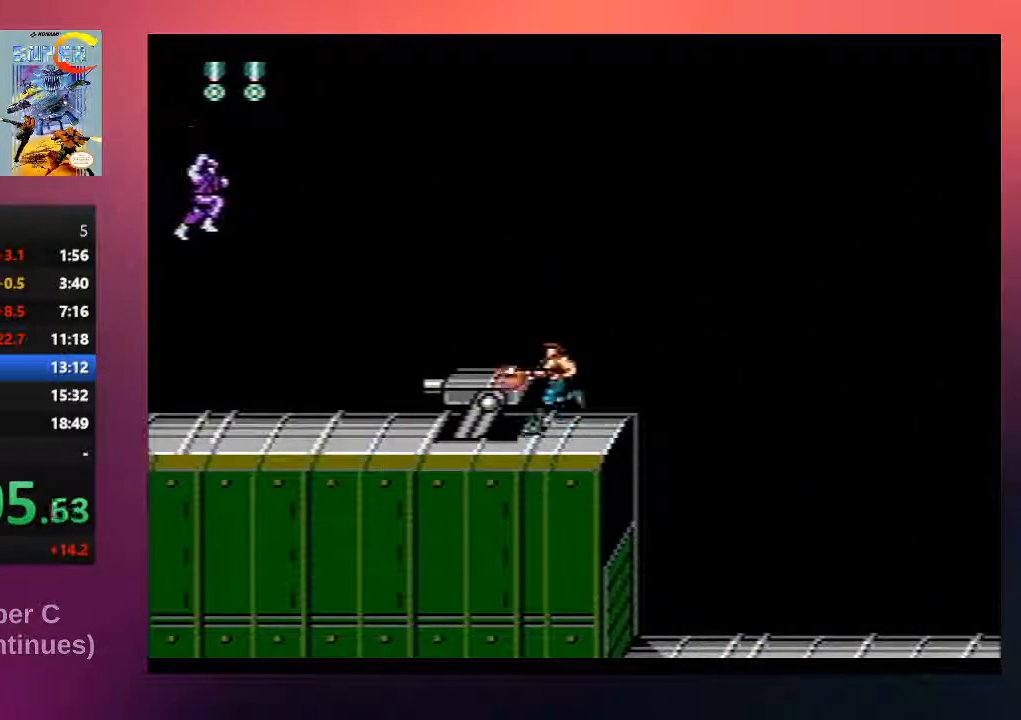
{"buttons": ["B"], "events": [[17, "B", "down"], [50, "DPAD_LEFT", "up"], [150, "B", "up"], [183, "B", "down"], [317, "B", "up"], [500, "B", "down"]]}
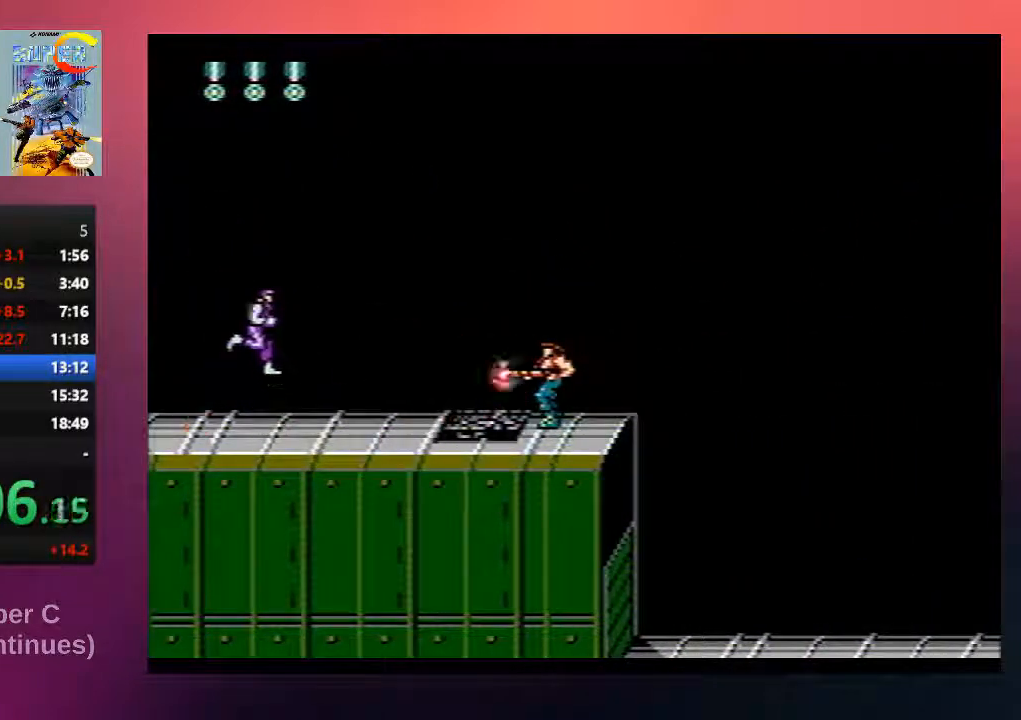
{"buttons": ["B", "DPAD_RIGHT"], "events": [[133, "B", "up"], [167, "DPAD_RIGHT", "down"], [300, "B", "down"]]}
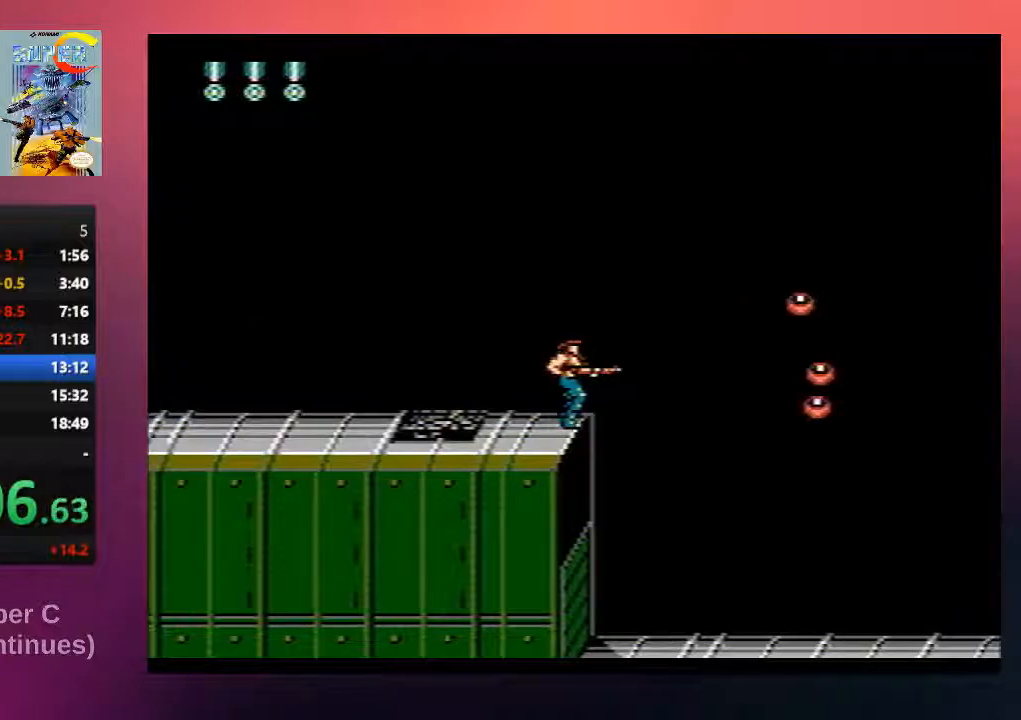
{"buttons": ["B", "DPAD_RIGHT"], "events": []}
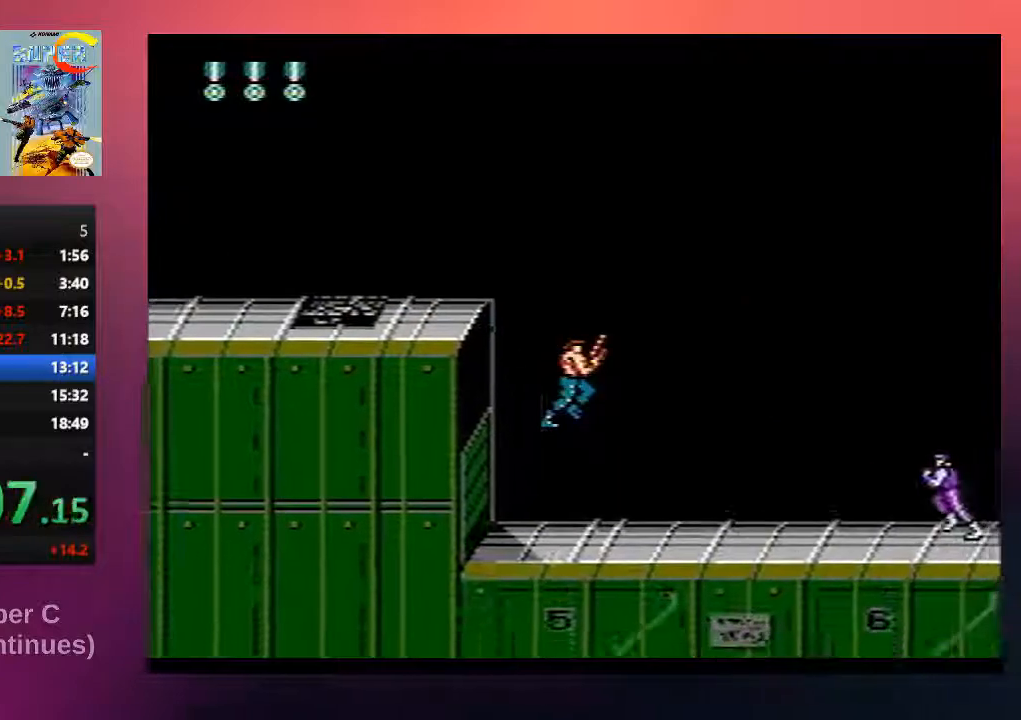
{"buttons": ["B", "DPAD_RIGHT"], "events": [[400, "B", "up"], [500, "B", "down"]]}
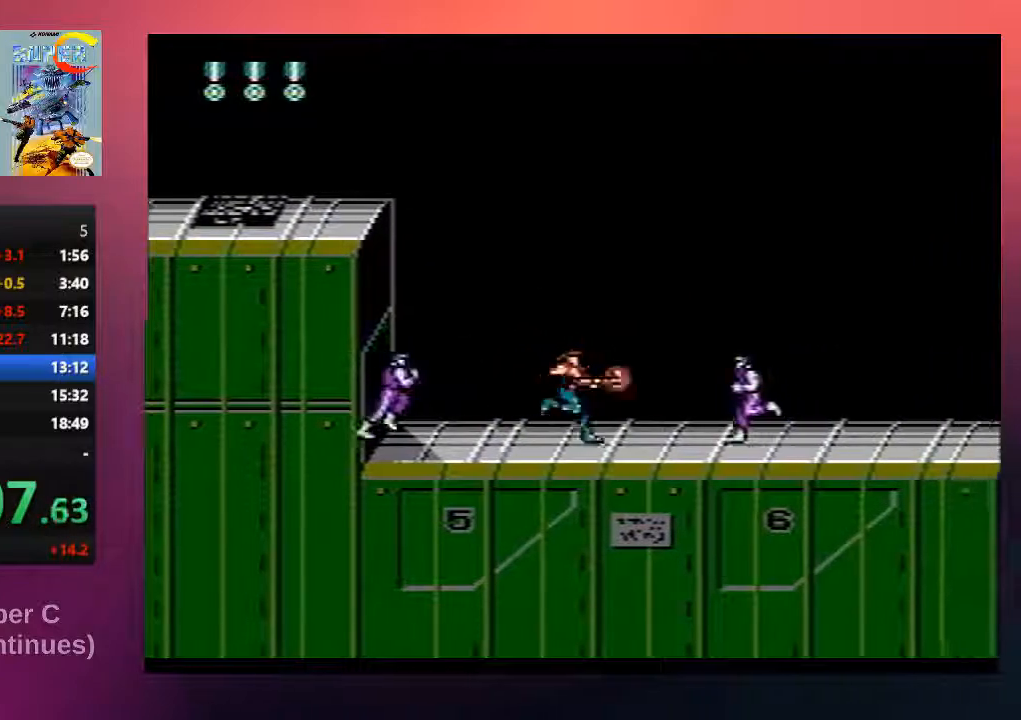
{"buttons": ["B"], "events": [[133, "B", "up"], [217, "B", "down"], [283, "DPAD_LEFT", "down"], [283, "DPAD_RIGHT", "up"], [317, "B", "up"], [417, "B", "down"], [417, "DPAD_LEFT", "up"]]}
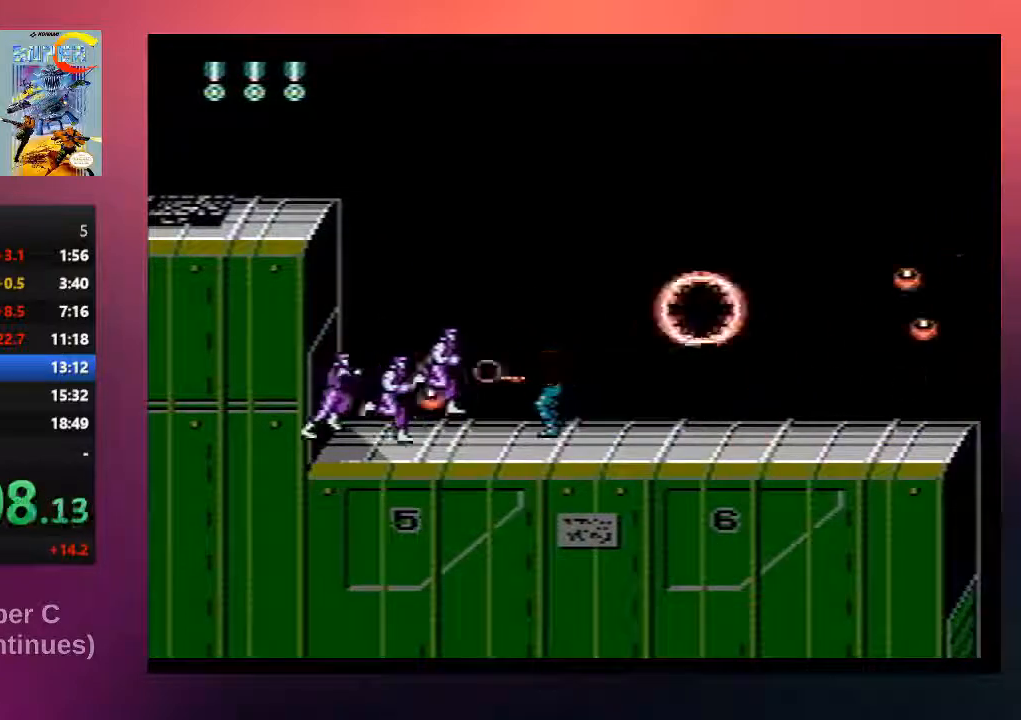
{"buttons": ["B", "DPAD_RIGHT"], "events": [[17, "B", "up"], [117, "B", "down"], [117, "DPAD_RIGHT", "down"], [250, "B", "up"], [383, "B", "down"]]}
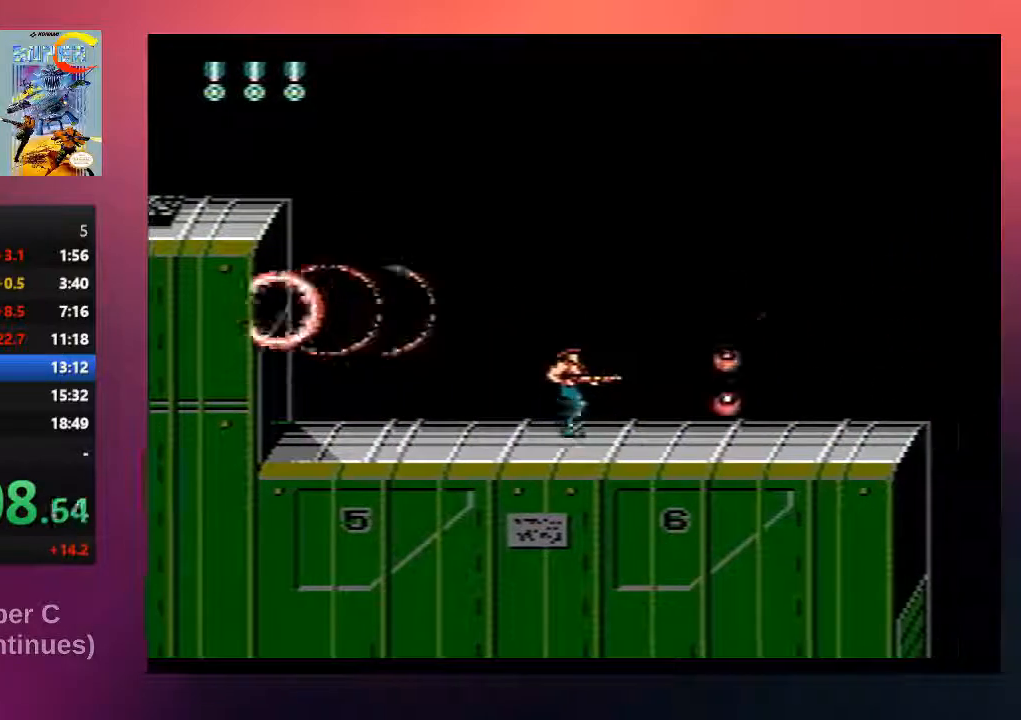
{"buttons": ["B", "DPAD_RIGHT"], "events": [[17, "B", "up"], [150, "B", "down"], [283, "B", "up"], [383, "B", "down"]]}
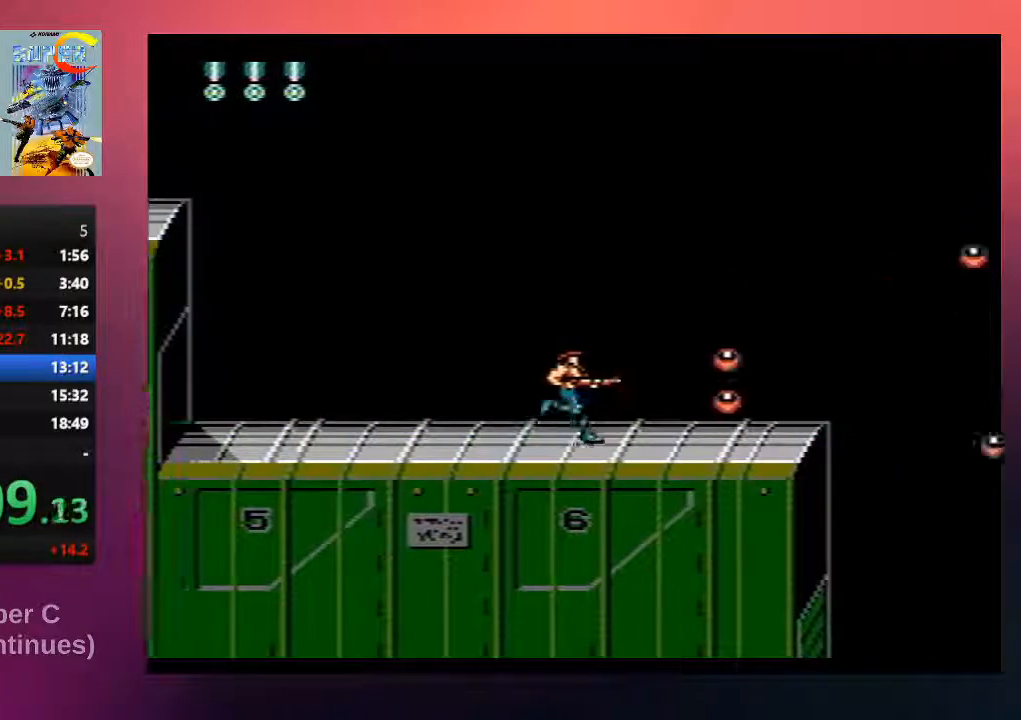
{"buttons": ["B", "DPAD_RIGHT"], "events": [[50, "B", "up"], [183, "B", "down"], [333, "B", "up"], [433, "B", "down"]]}
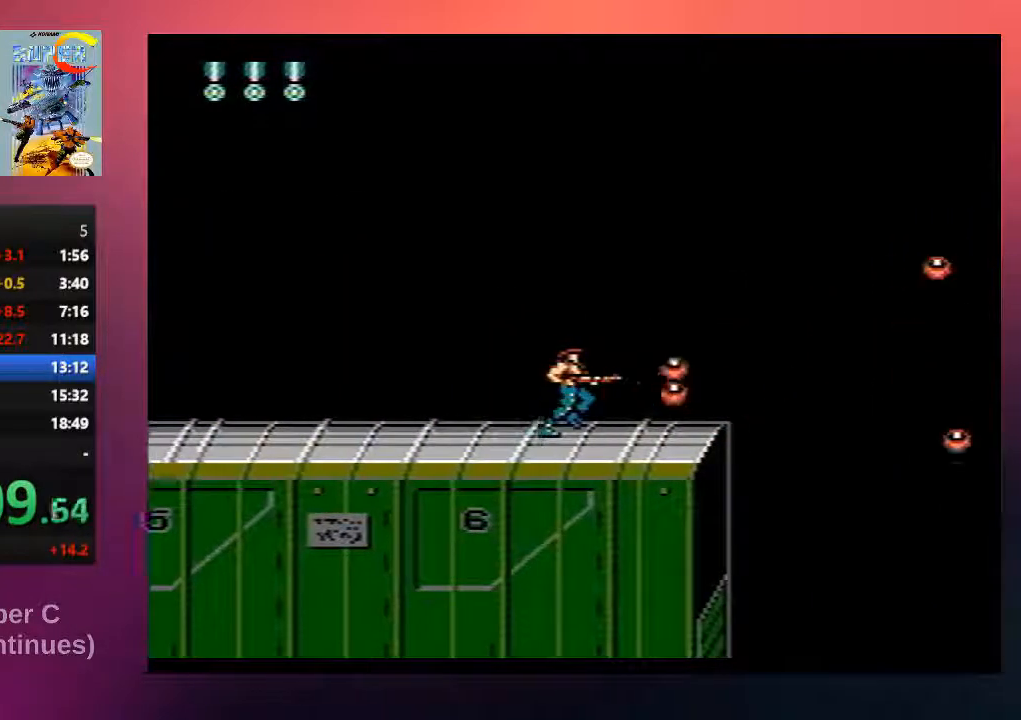
{"buttons": ["B", "DPAD_RIGHT"], "events": [[33, "B", "up"], [200, "B", "down"], [333, "B", "up"], [433, "B", "down"]]}
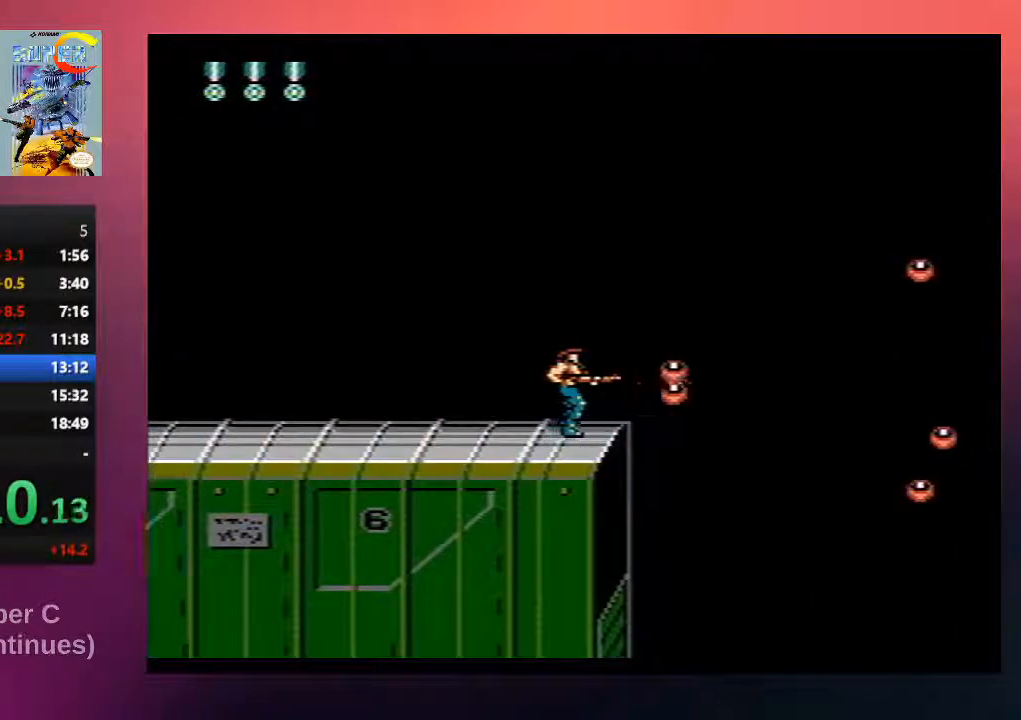
{"buttons": ["B", "DPAD_RIGHT"], "events": [[67, "B", "up"], [200, "B", "down"], [333, "B", "up"], [433, "B", "down"]]}
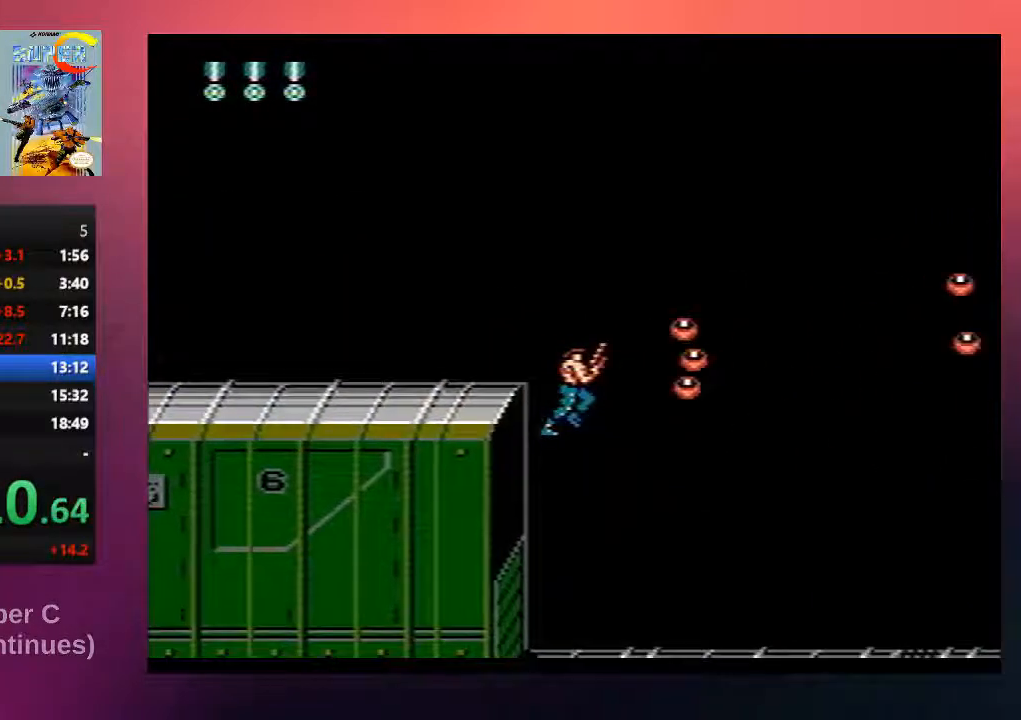
{"buttons": ["B", "DPAD_RIGHT"], "events": [[100, "B", "up"], [200, "B", "down"], [367, "B", "up"], [483, "B", "down"]]}
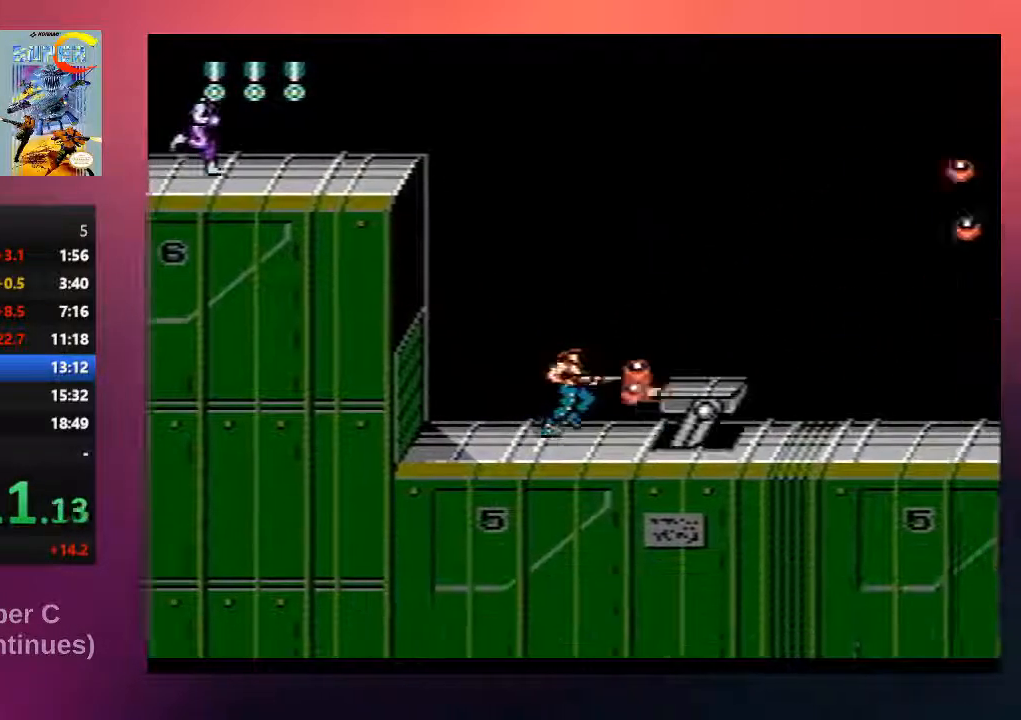
{"buttons": ["DPAD_RIGHT"], "events": [[183, "A", "down"], [450, "A", "up"], [483, "B", "up"]]}
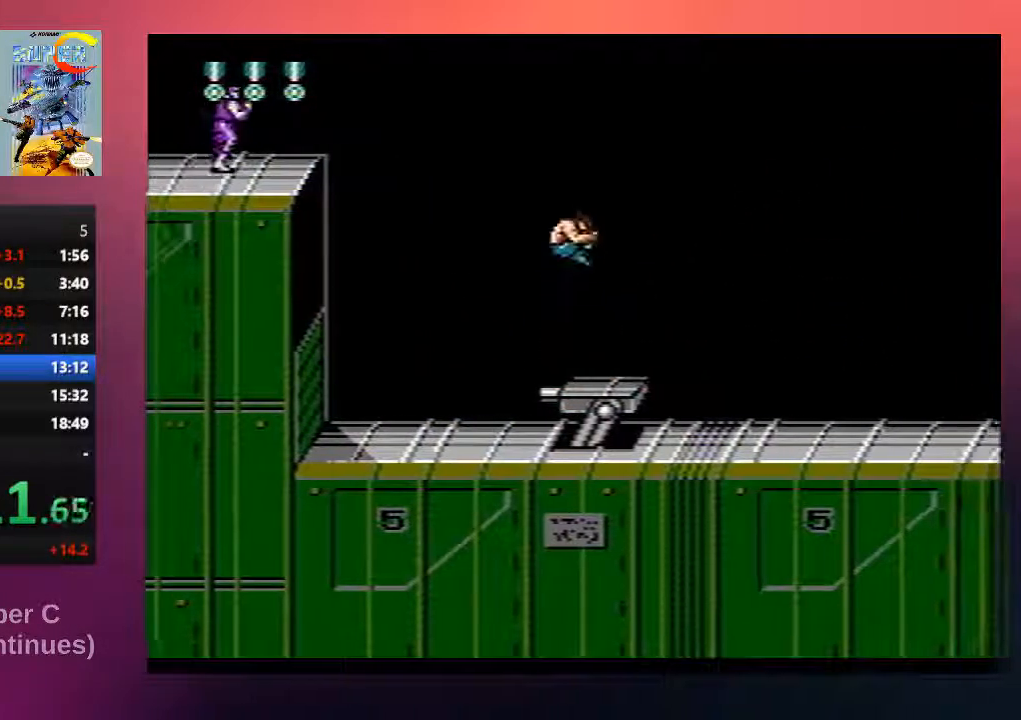
{"buttons": ["DPAD_RIGHT"], "events": [[150, "B", "down"], [350, "B", "up"]]}
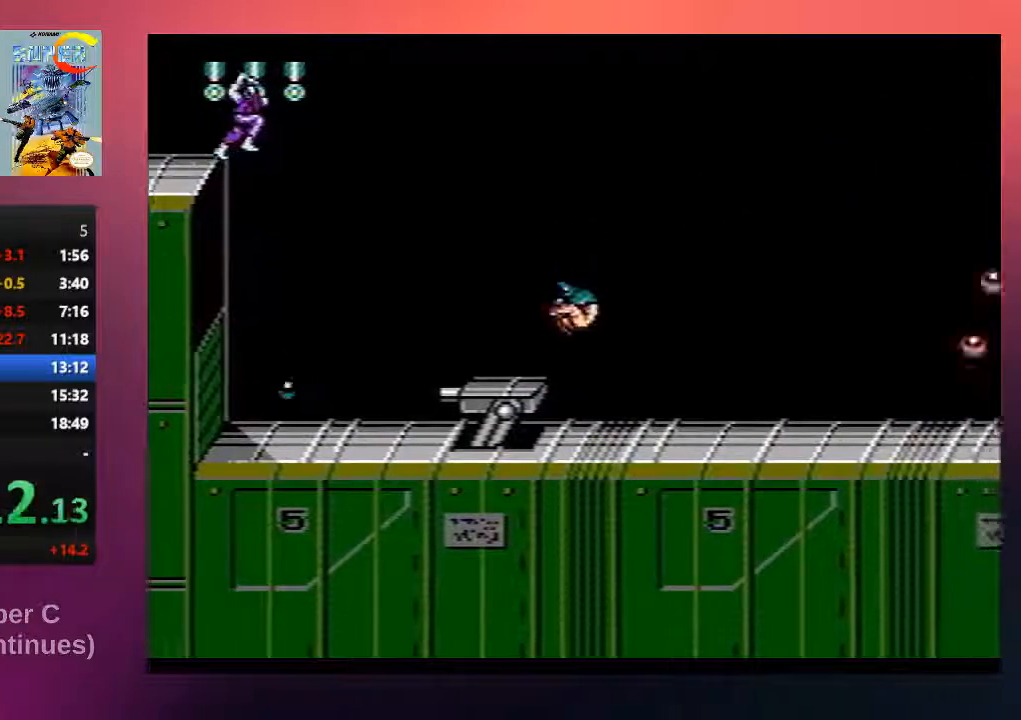
{"buttons": ["B"], "events": [[117, "DPAD_LEFT", "down"], [117, "DPAD_RIGHT", "up"], [217, "B", "down"], [250, "DPAD_LEFT", "up"], [317, "B", "up"], [417, "B", "down"]]}
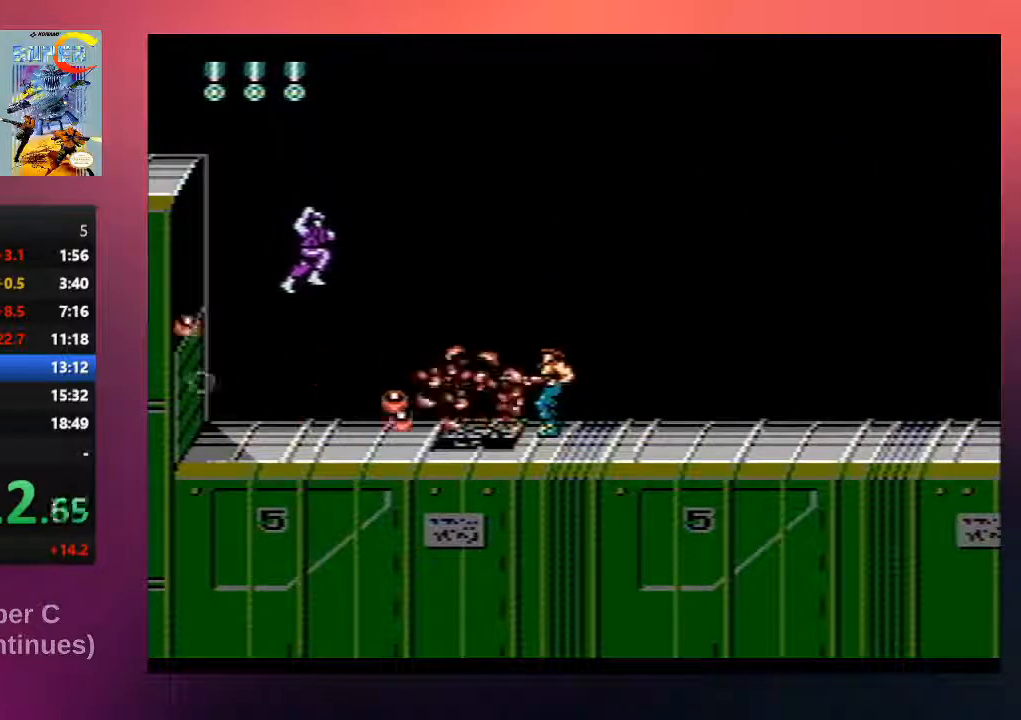
{"buttons": ["B", "DPAD_RIGHT"], "events": [[50, "B", "up"], [150, "B", "down"], [300, "B", "up"], [300, "DPAD_RIGHT", "down"], [400, "B", "down"]]}
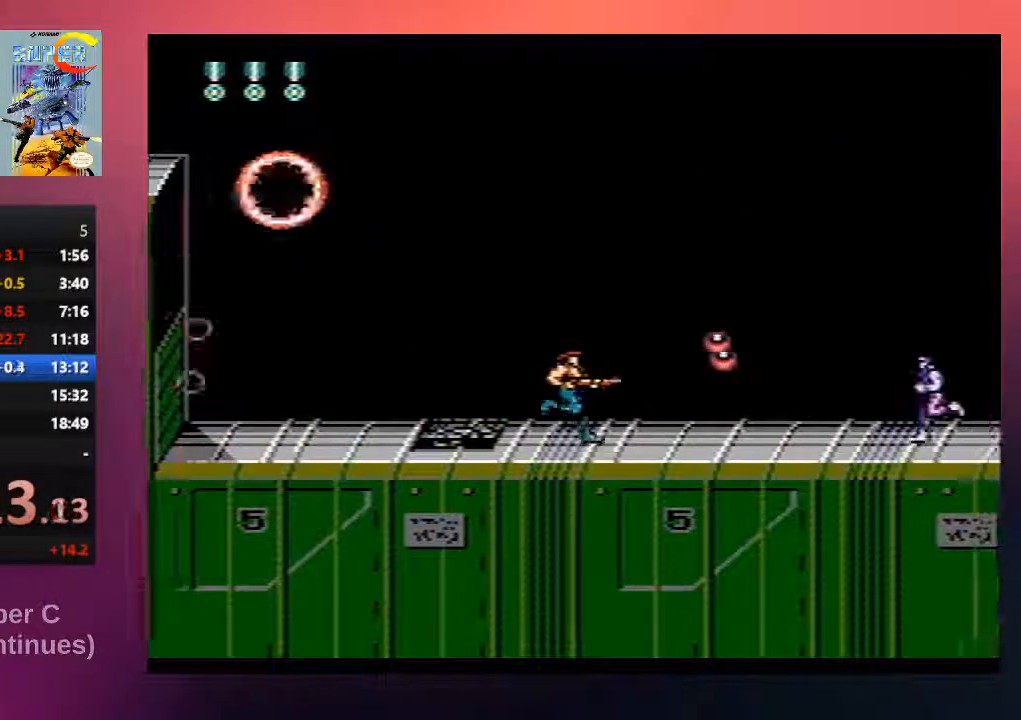
{"buttons": ["B", "DPAD_RIGHT"], "events": [[33, "B", "up"], [167, "B", "down"], [300, "B", "up"], [433, "B", "down"]]}
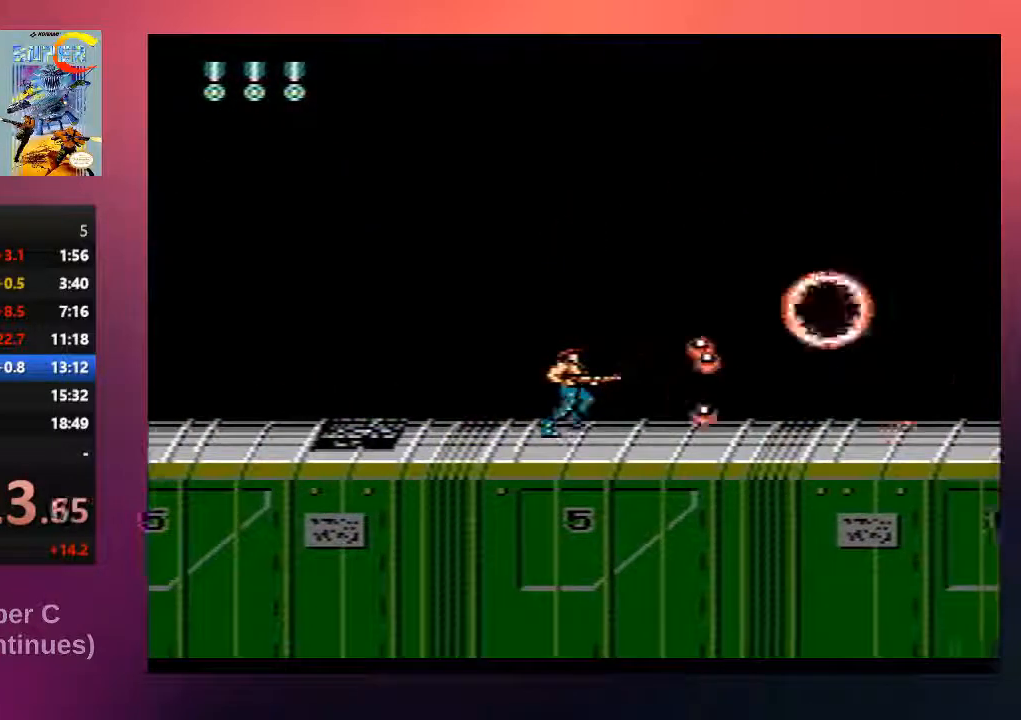
{"buttons": ["B", "DPAD_RIGHT"], "events": [[100, "B", "up"], [233, "B", "down"], [367, "B", "up"], [400, "DPAD_UP", "down"], [433, "DPAD_UP", "up"], [500, "B", "down"]]}
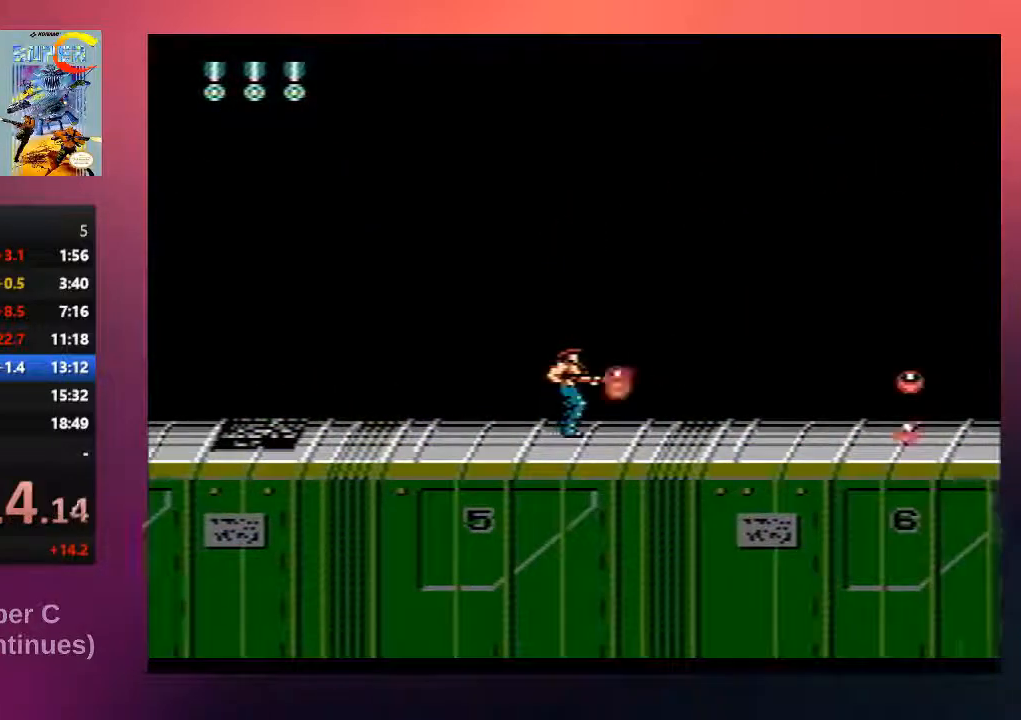
{"buttons": ["B", "DPAD_RIGHT"], "events": [[167, "B", "up"], [267, "B", "down"], [383, "B", "up"], [483, "B", "down"]]}